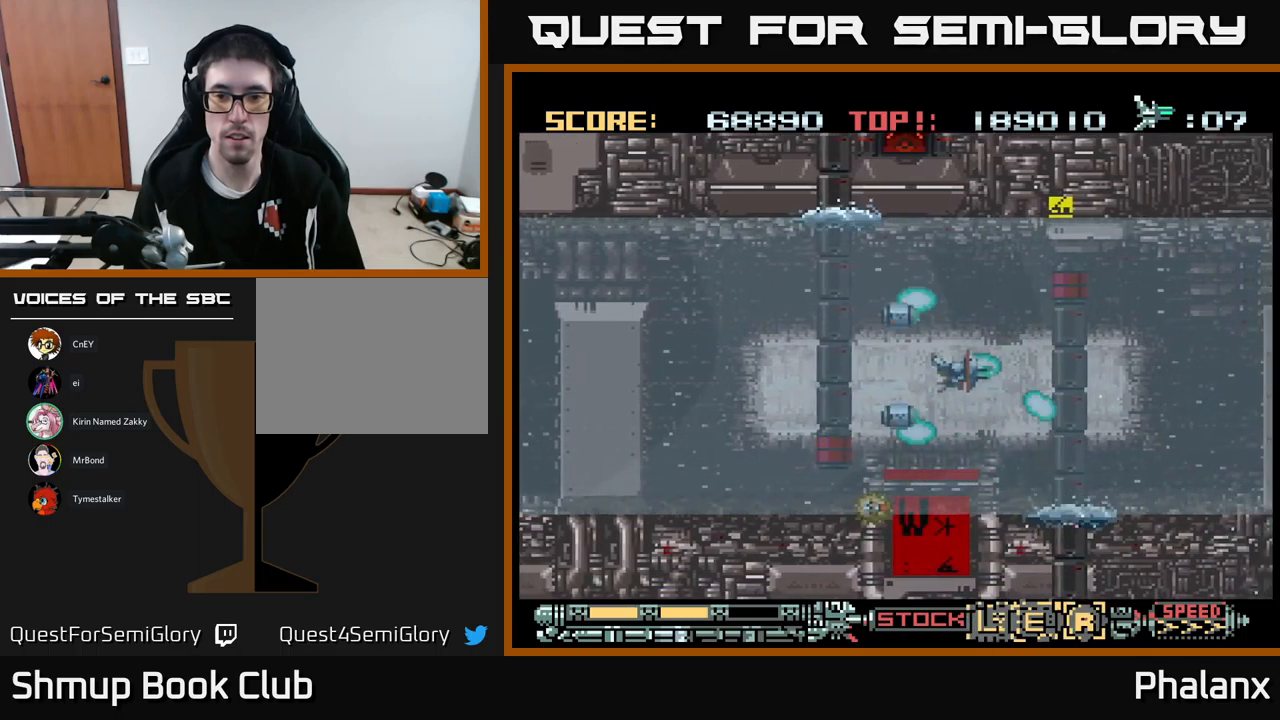
Gameplay with a controller (Xbox layout); each line is a JSON object with the inputs held at the frame after it. "events" lists button and stick changes between this image and that frame as [ms after this image, input, new state], when the widget could be followed in between. Not read: left_stick right_stick.
{"buttons": ["A", "DPAD_UP"], "events": [[33, "DPAD_RIGHT", "up"], [217, "DPAD_UP", "up"], [500, "DPAD_UP", "down"]]}
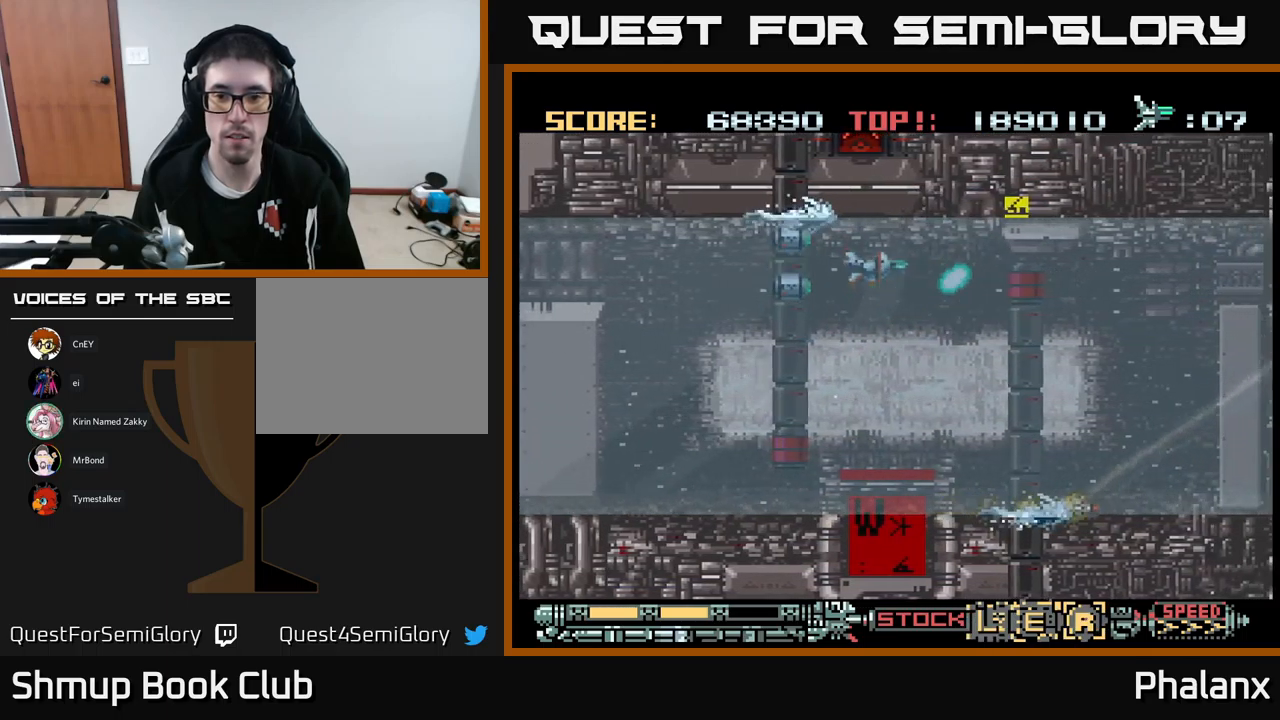
{"buttons": ["A"], "events": [[117, "DPAD_UP", "up"], [383, "DPAD_UP", "down"], [467, "DPAD_UP", "up"]]}
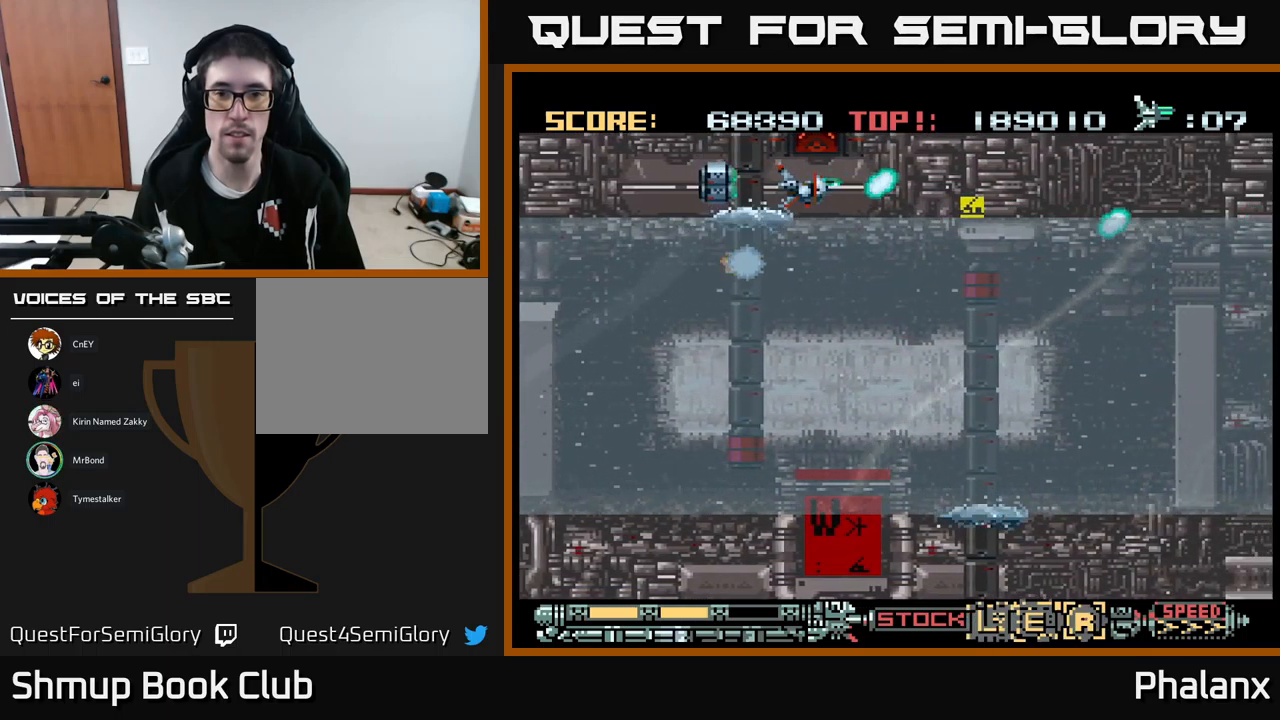
{"buttons": ["A", "X"], "events": [[283, "DPAD_RIGHT", "down"], [367, "X", "down"], [383, "DPAD_RIGHT", "up"]]}
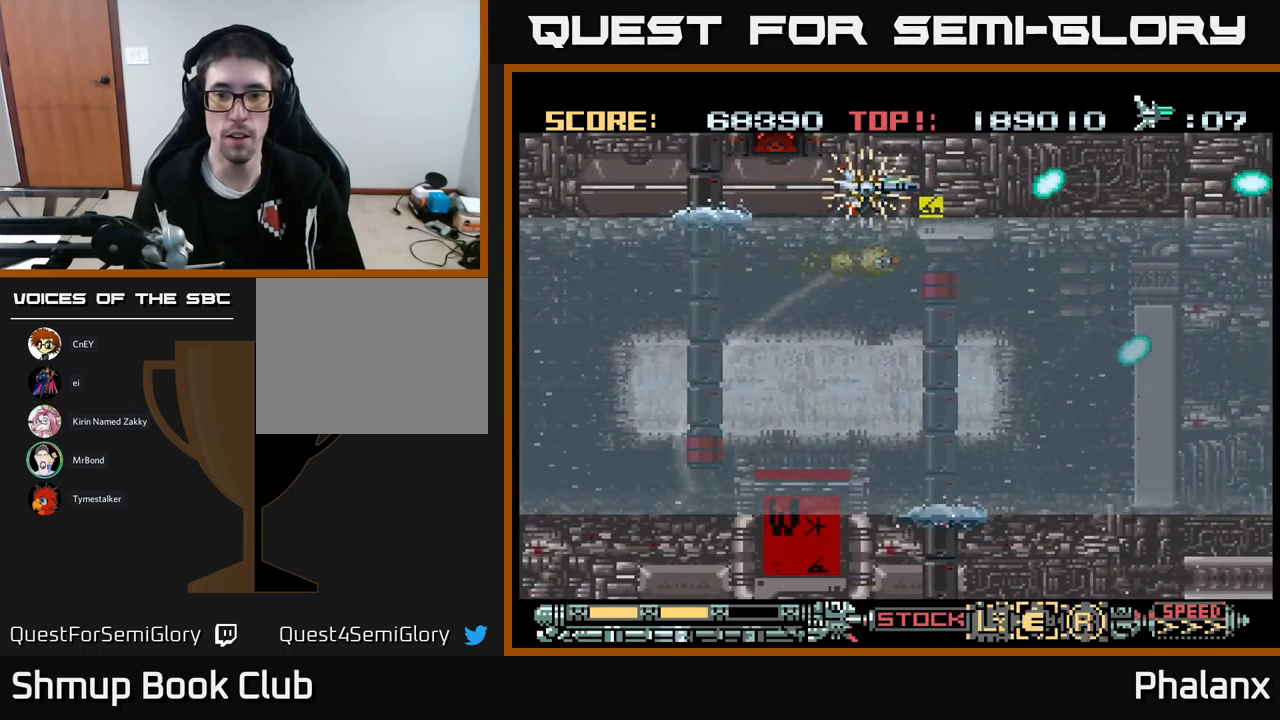
{"buttons": ["A"], "events": [[17, "X", "up"], [317, "DPAD_RIGHT", "down"], [400, "X", "down"], [500, "DPAD_RIGHT", "up"], [500, "X", "up"]]}
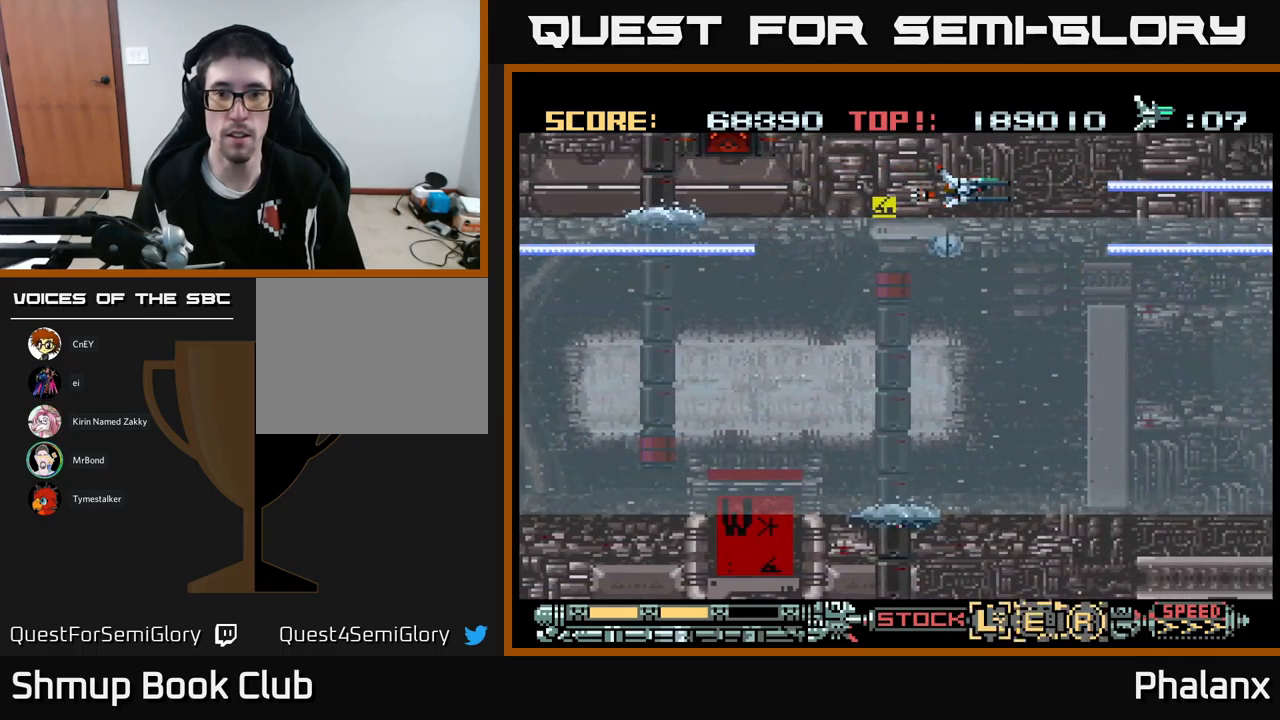
{"buttons": ["A", "DPAD_DOWN"], "events": [[250, "DPAD_RIGHT", "down"], [333, "DPAD_DOWN", "down"], [383, "DPAD_RIGHT", "up"]]}
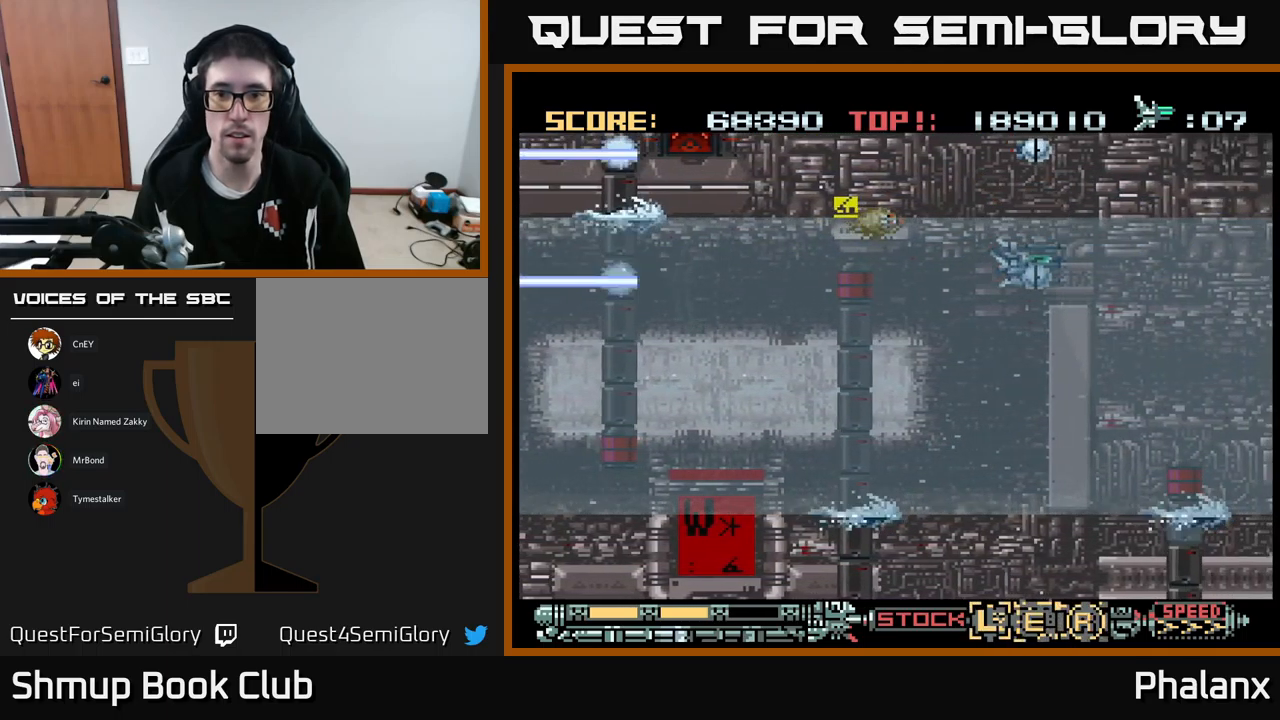
{"buttons": ["A"], "events": [[333, "DPAD_RIGHT", "down"], [400, "DPAD_DOWN", "up"], [467, "DPAD_RIGHT", "up"]]}
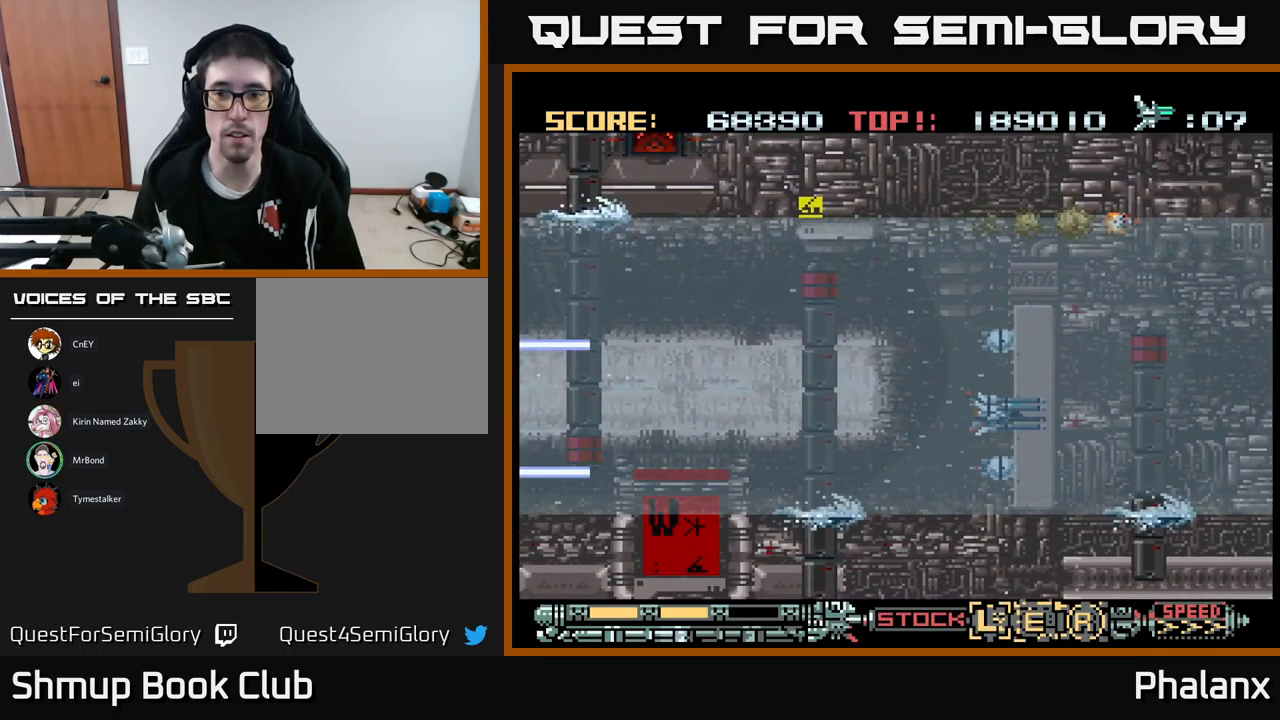
{"buttons": ["A", "DPAD_RIGHT"], "events": [[383, "DPAD_RIGHT", "down"]]}
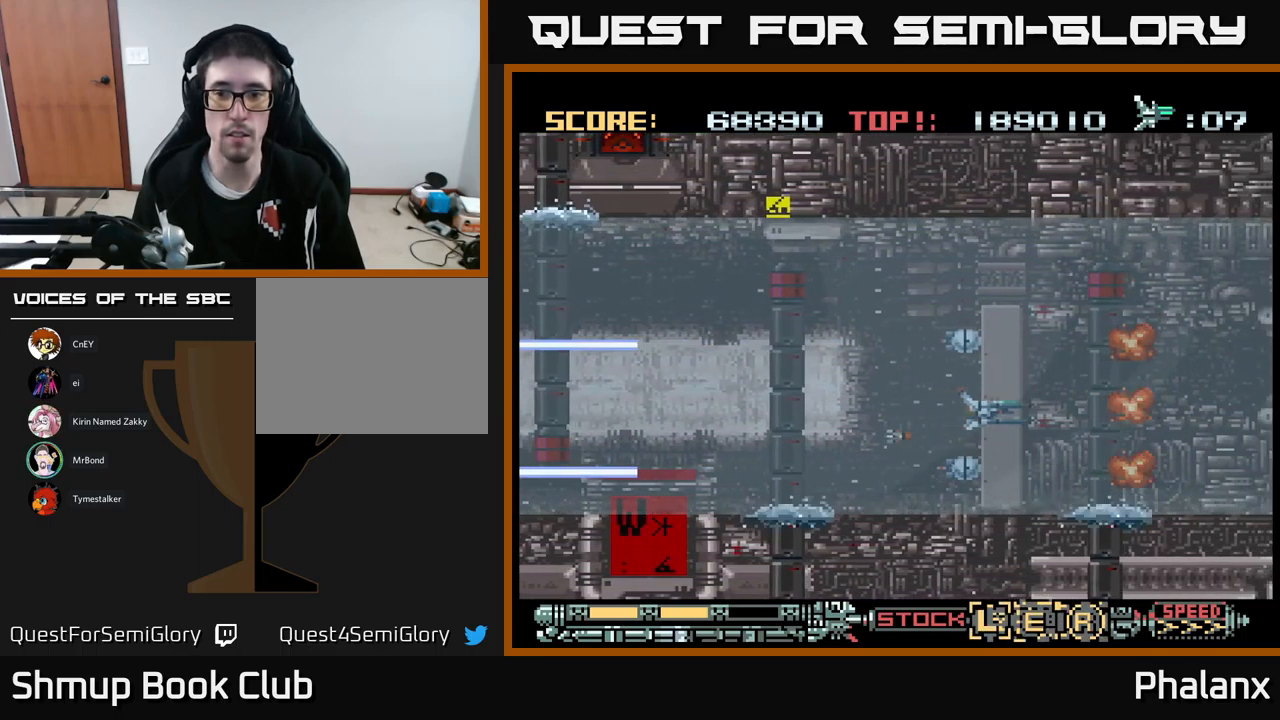
{"buttons": ["A", "DPAD_UP"], "events": [[17, "DPAD_RIGHT", "up"], [117, "DPAD_UP", "down"], [217, "DPAD_LEFT", "down"], [450, "DPAD_LEFT", "up"]]}
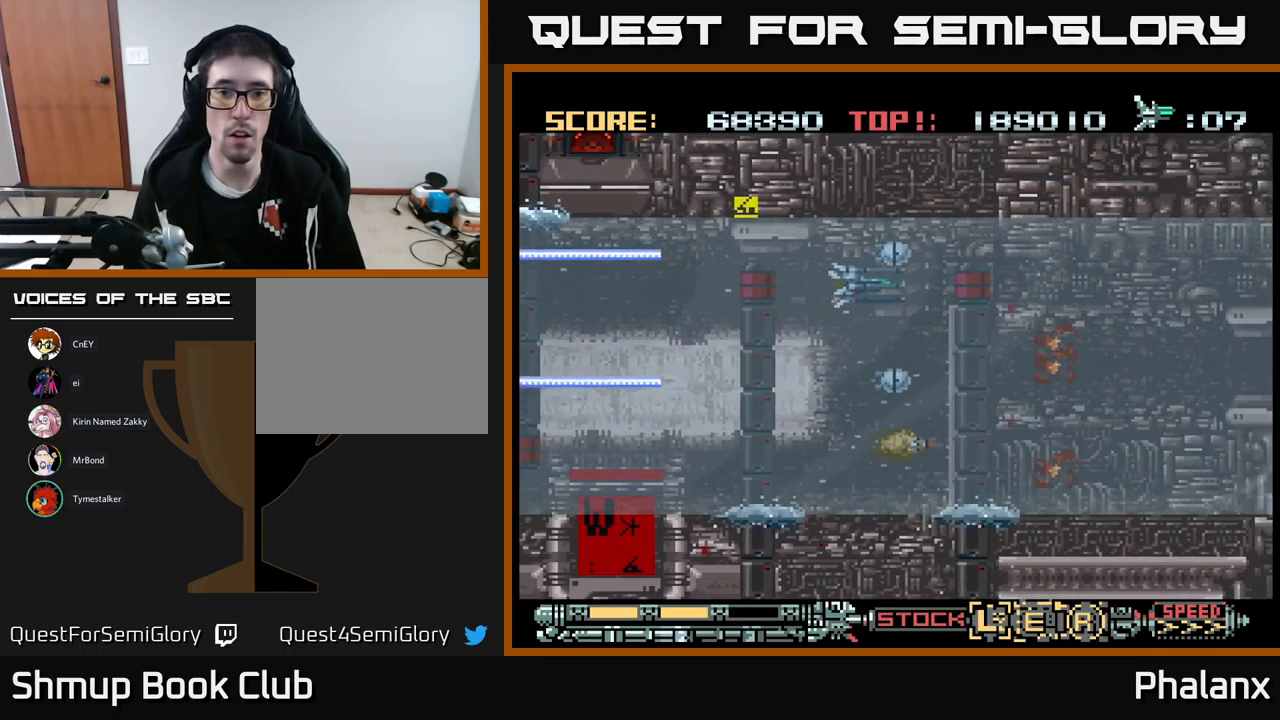
{"buttons": ["A", "DPAD_DOWN", "DPAD_RIGHT"], "events": [[167, "DPAD_RIGHT", "down"], [217, "DPAD_UP", "up"], [267, "DPAD_DOWN", "down"], [284, "DPAD_RIGHT", "up"], [367, "DPAD_RIGHT", "down"], [384, "DPAD_DOWN", "up"], [417, "DPAD_UP", "down"], [467, "DPAD_UP", "up"], [500, "DPAD_DOWN", "down"]]}
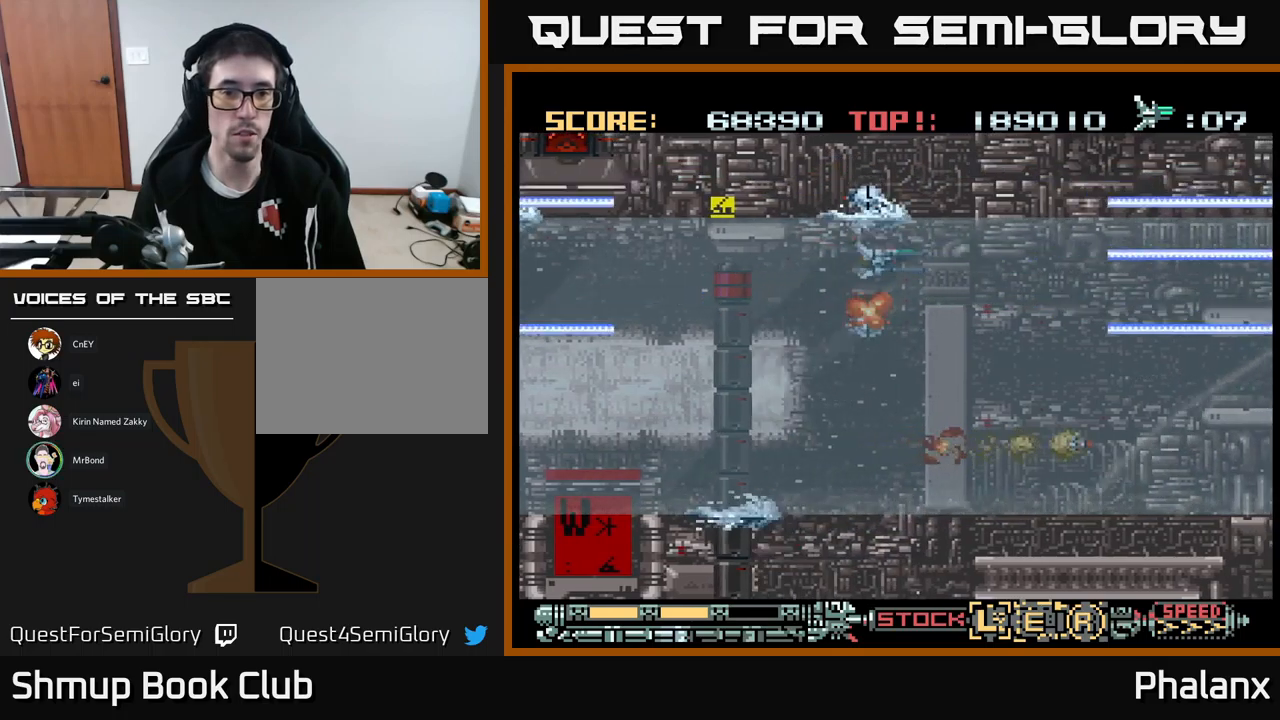
{"buttons": ["A", "DPAD_DOWN", "DPAD_RIGHT"], "events": [[17, "DPAD_RIGHT", "up"], [334, "DPAD_RIGHT", "down"]]}
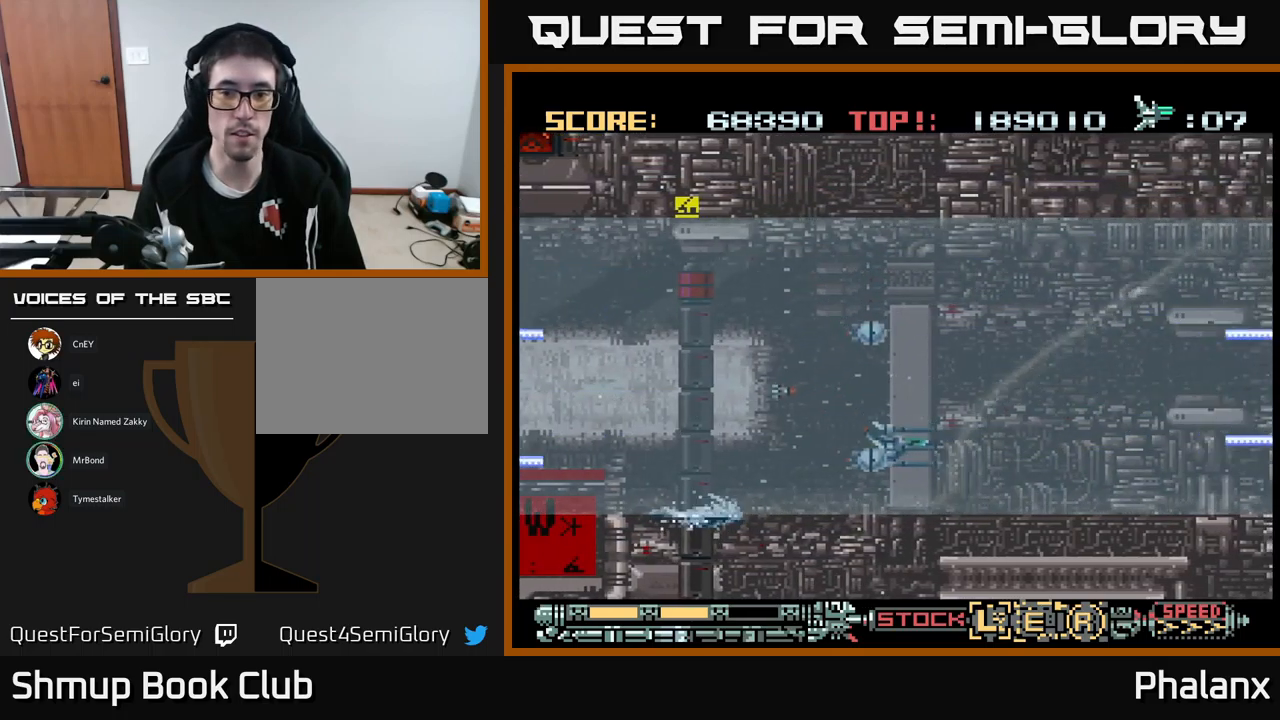
{"buttons": ["A"], "events": [[84, "DPAD_DOWN", "up"], [150, "DPAD_RIGHT", "up"]]}
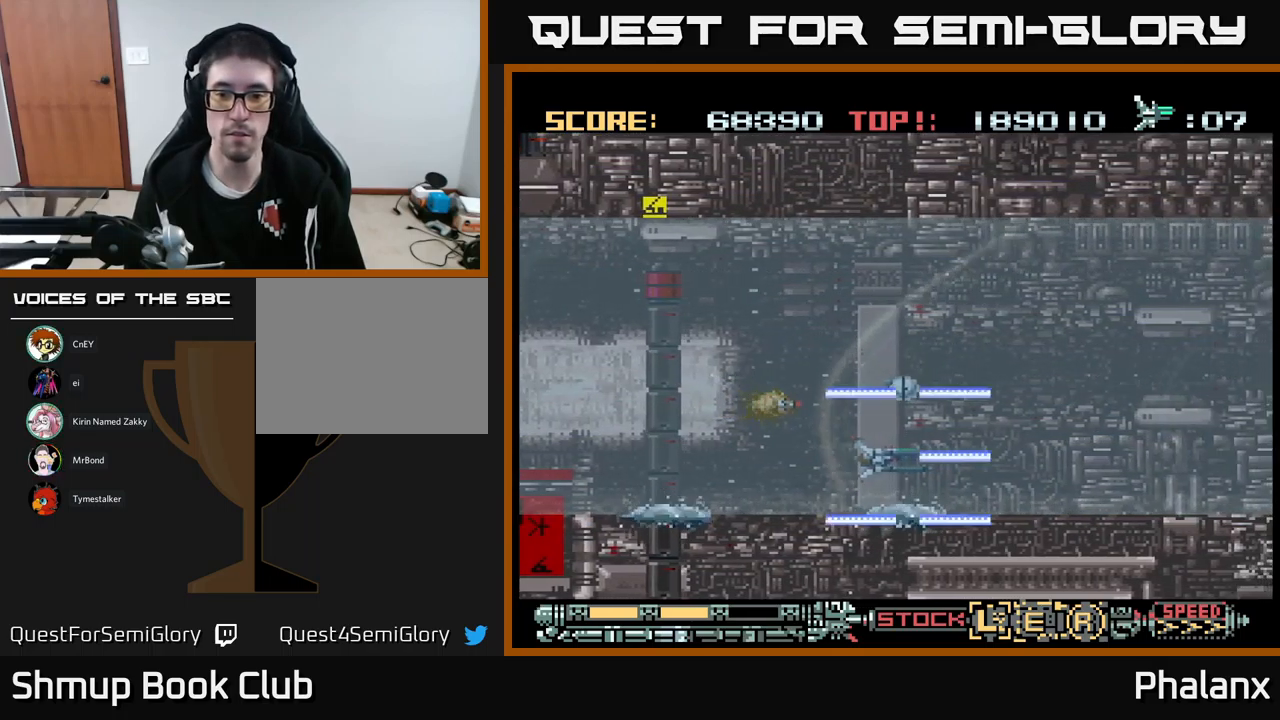
{"buttons": ["A"], "events": [[100, "X", "down"], [200, "X", "up"], [217, "DPAD_RIGHT", "down"], [367, "DPAD_RIGHT", "up"]]}
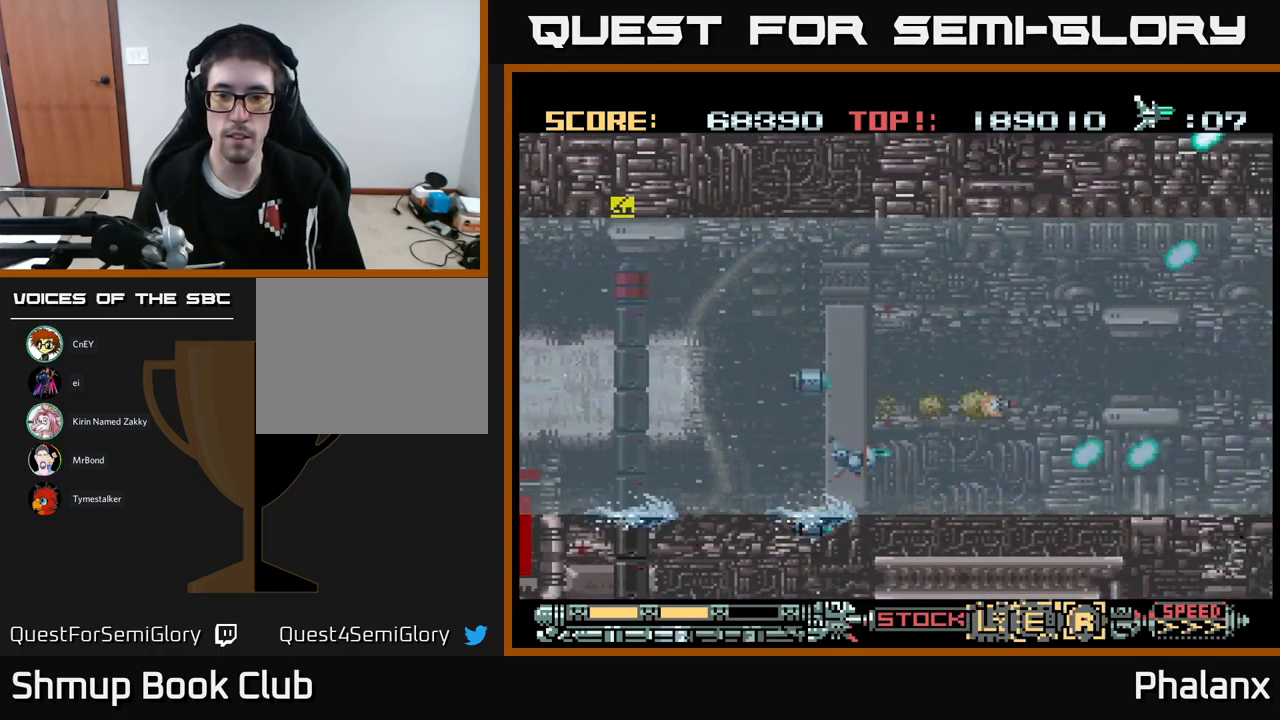
{"buttons": ["A", "DPAD_RIGHT"], "events": [[184, "DPAD_RIGHT", "down"], [334, "DPAD_UP", "down"], [500, "DPAD_UP", "up"]]}
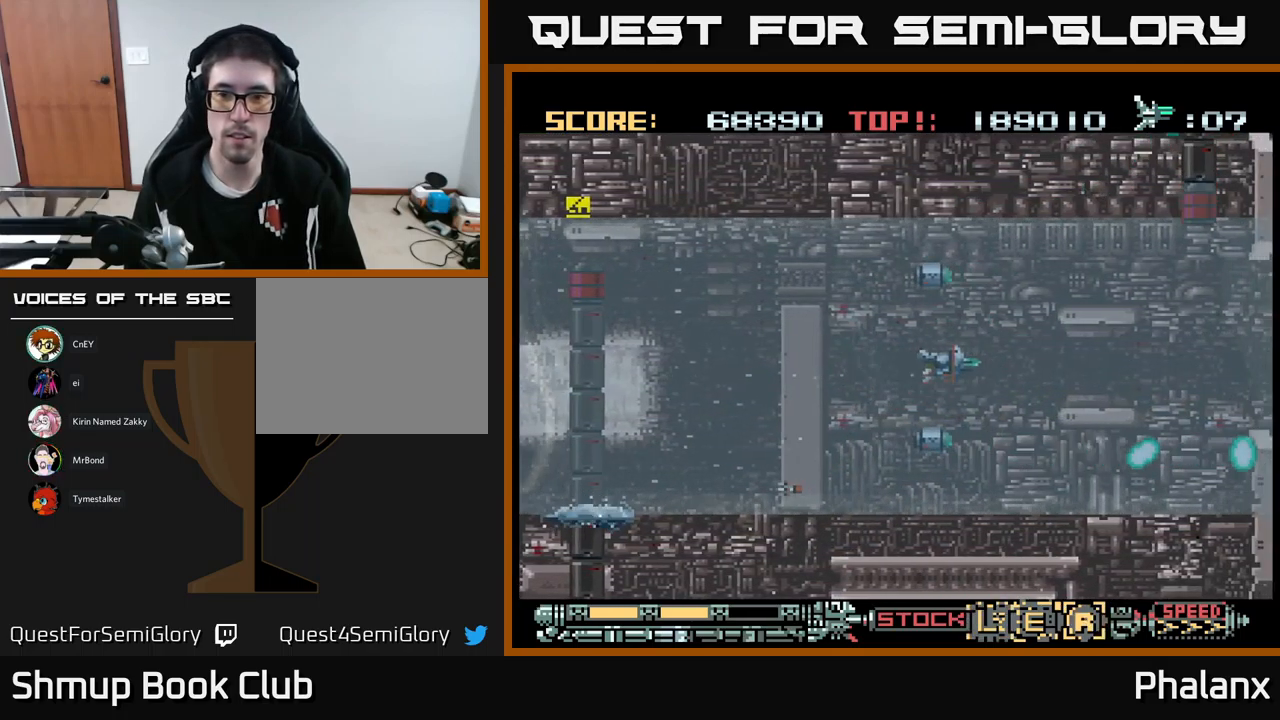
{"buttons": ["A"], "events": [[100, "DPAD_RIGHT", "up"], [184, "DPAD_UP", "down"], [250, "DPAD_UP", "up"], [267, "DPAD_RIGHT", "down"], [334, "DPAD_RIGHT", "up"]]}
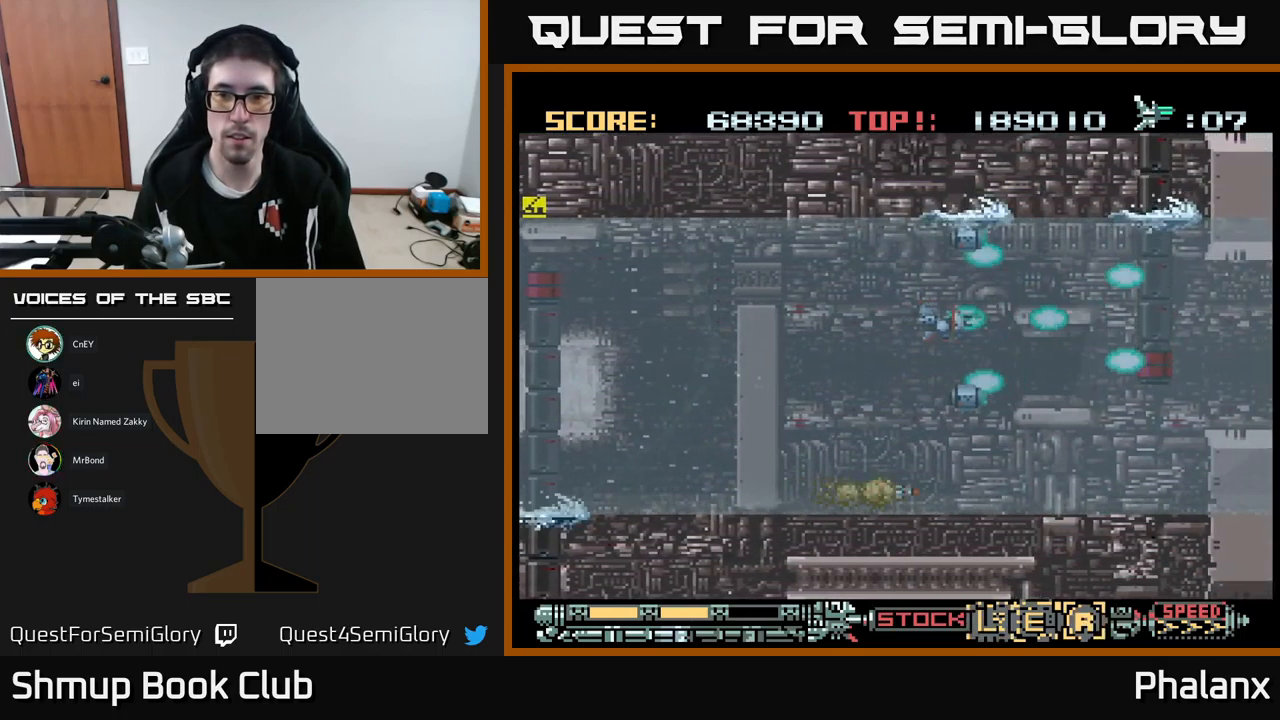
{"buttons": ["A"], "events": []}
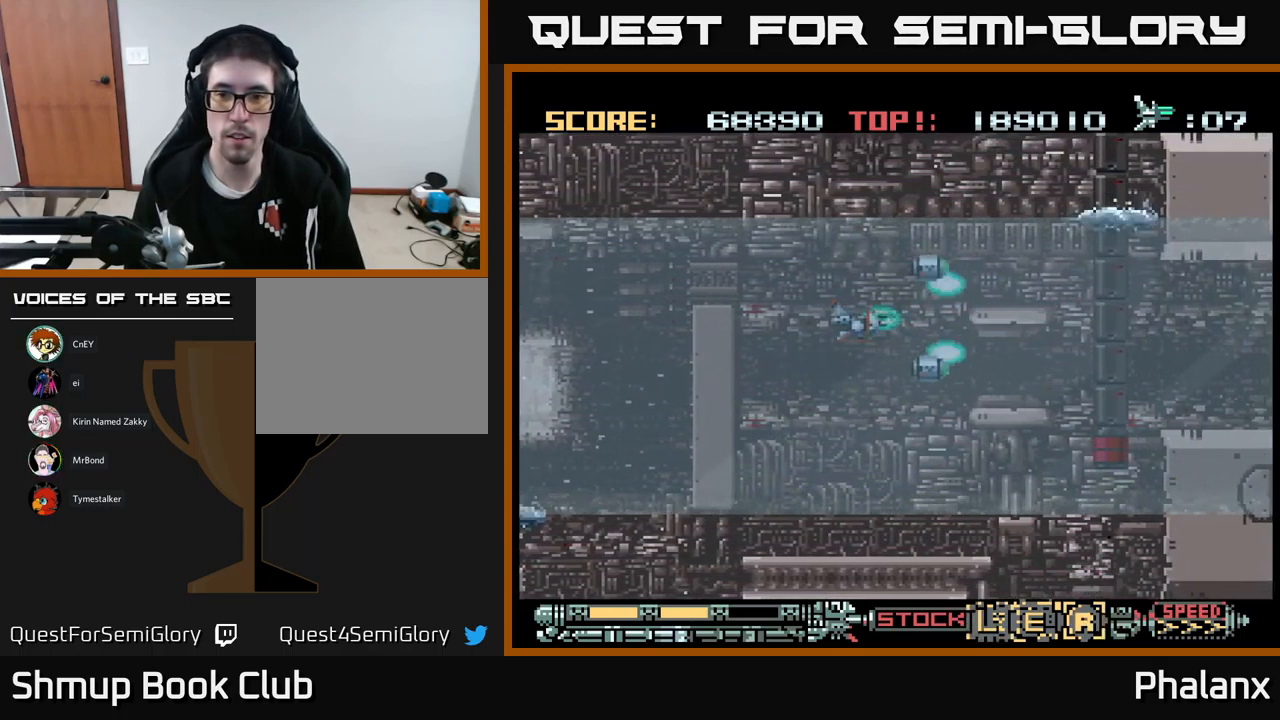
{"buttons": ["A", "DPAD_DOWN", "DPAD_RIGHT"], "events": [[267, "DPAD_RIGHT", "down"], [450, "DPAD_DOWN", "down"]]}
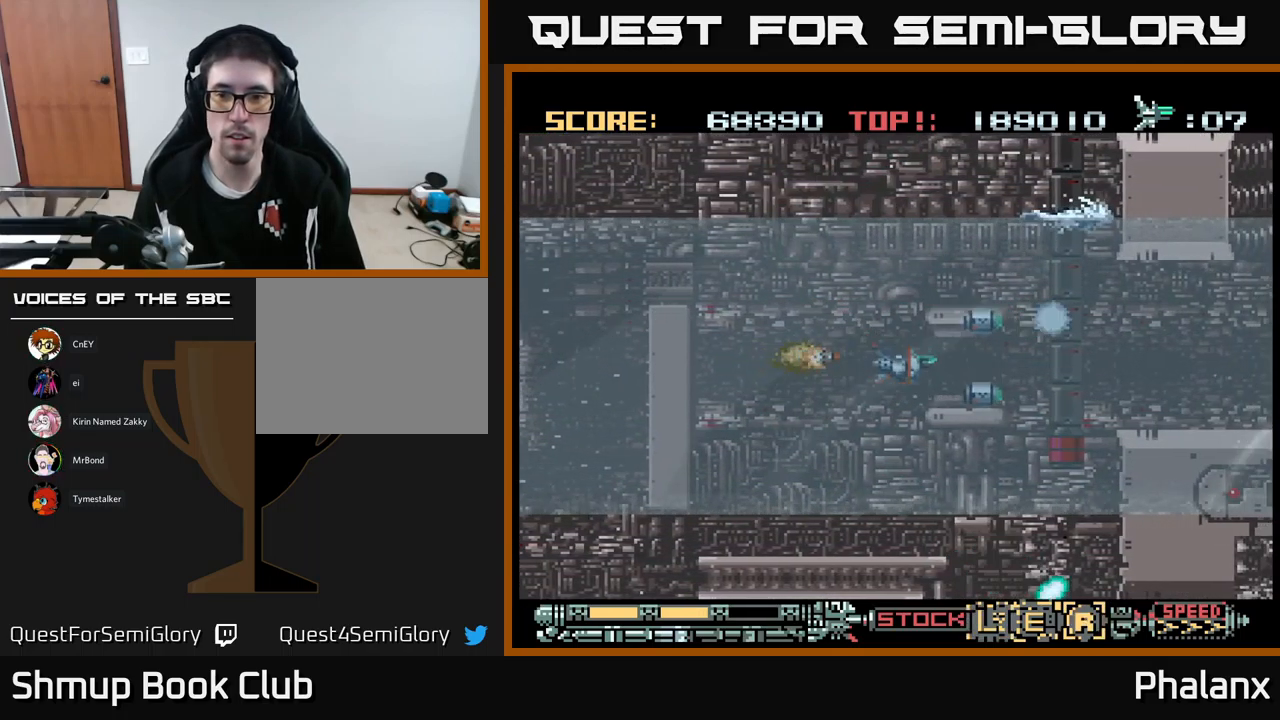
{"buttons": ["A", "DPAD_RIGHT"], "events": [[17, "DPAD_RIGHT", "up"], [284, "DPAD_RIGHT", "down"], [467, "DPAD_DOWN", "up"]]}
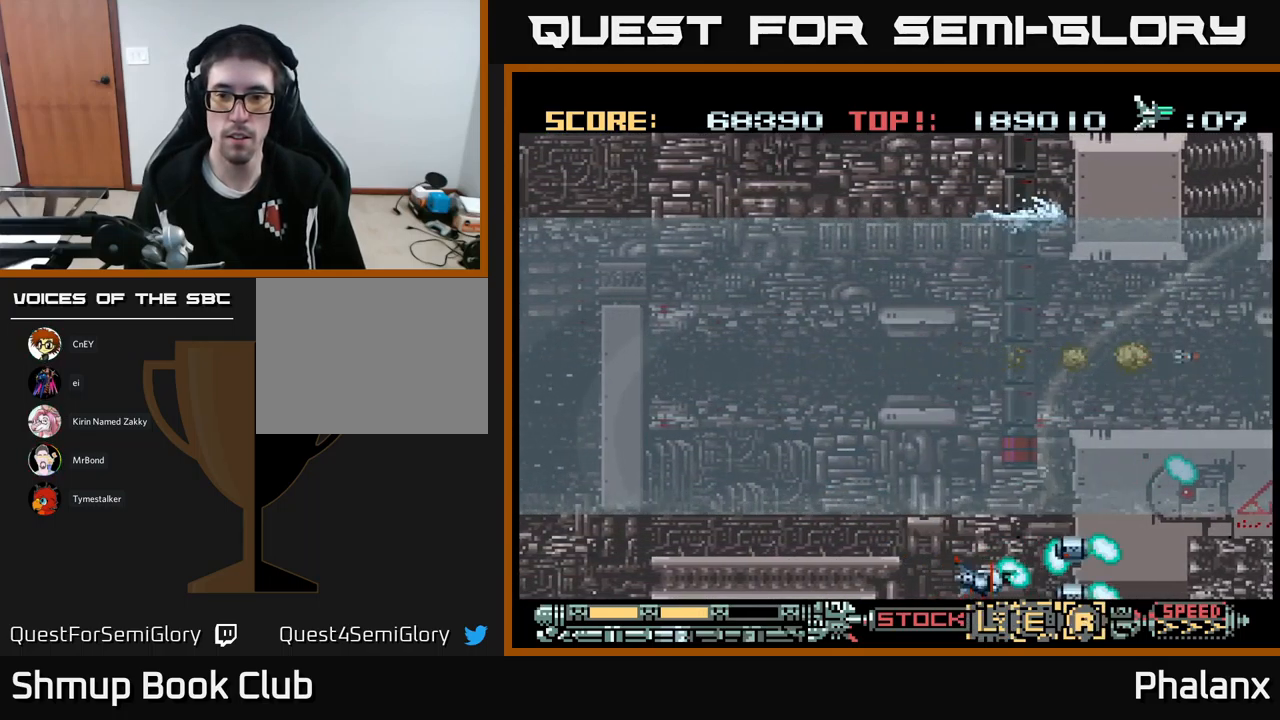
{"buttons": ["A"], "events": [[117, "DPAD_RIGHT", "up"]]}
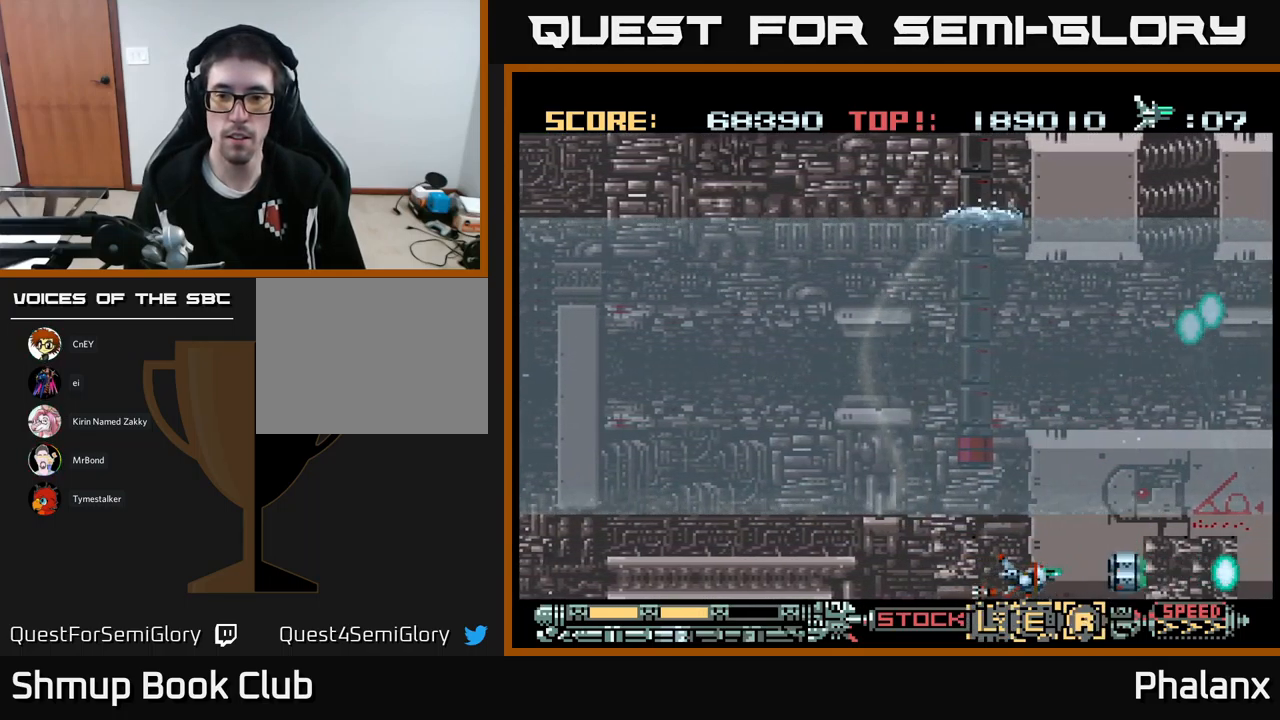
{"buttons": ["A"], "events": []}
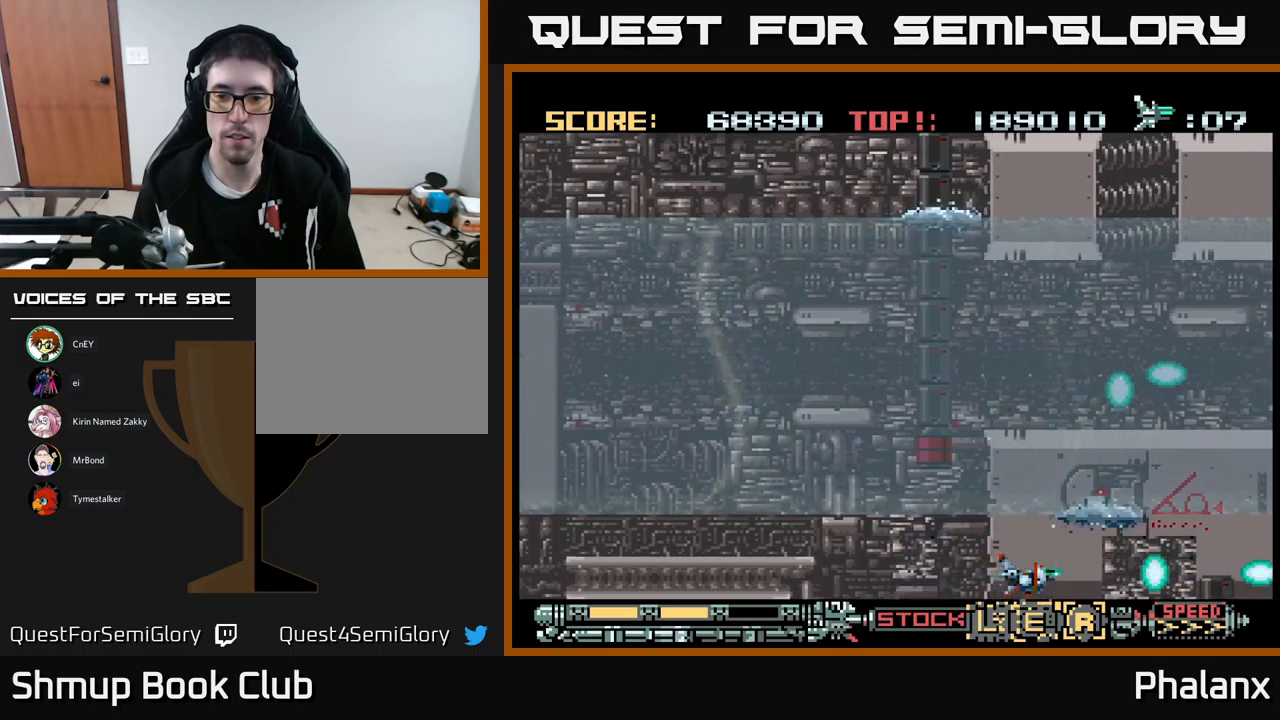
{"buttons": ["A"], "events": [[200, "DPAD_UP", "down"], [233, "DPAD_RIGHT", "down"], [367, "DPAD_RIGHT", "up"], [467, "DPAD_UP", "up"]]}
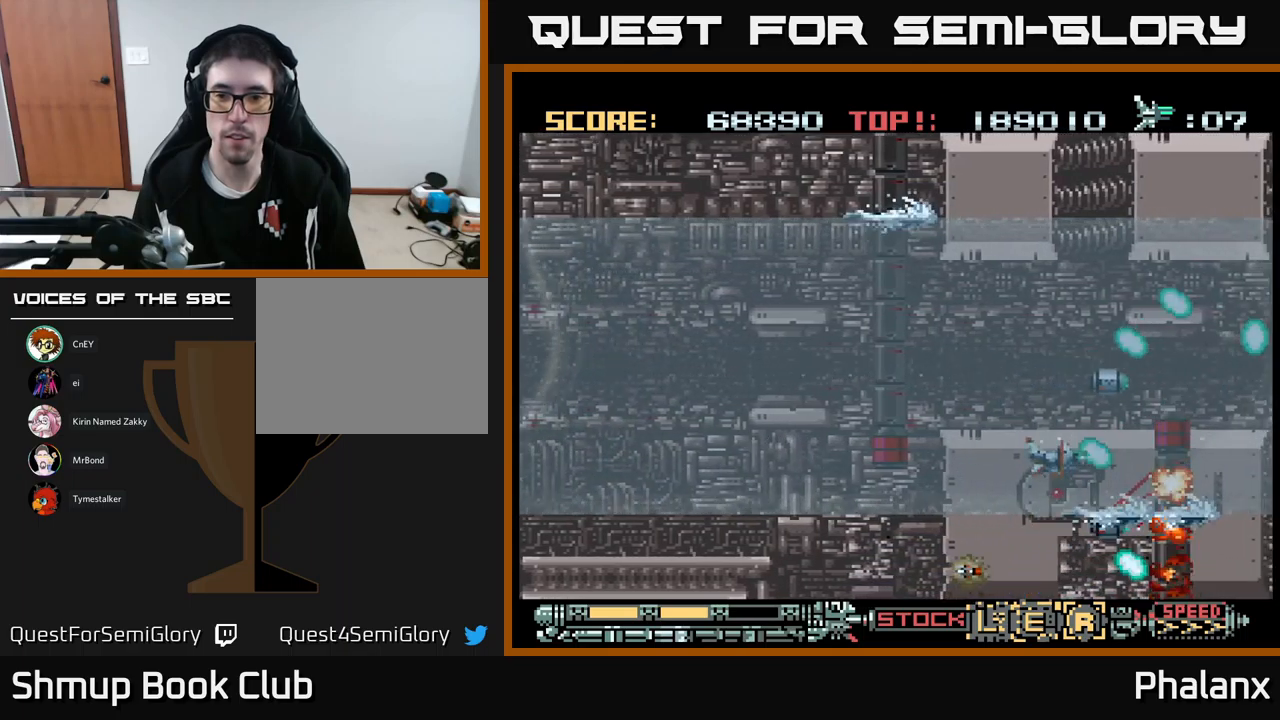
{"buttons": ["A", "DPAD_UP"], "events": [[117, "DPAD_UP", "down"], [200, "DPAD_UP", "up"], [450, "DPAD_UP", "down"]]}
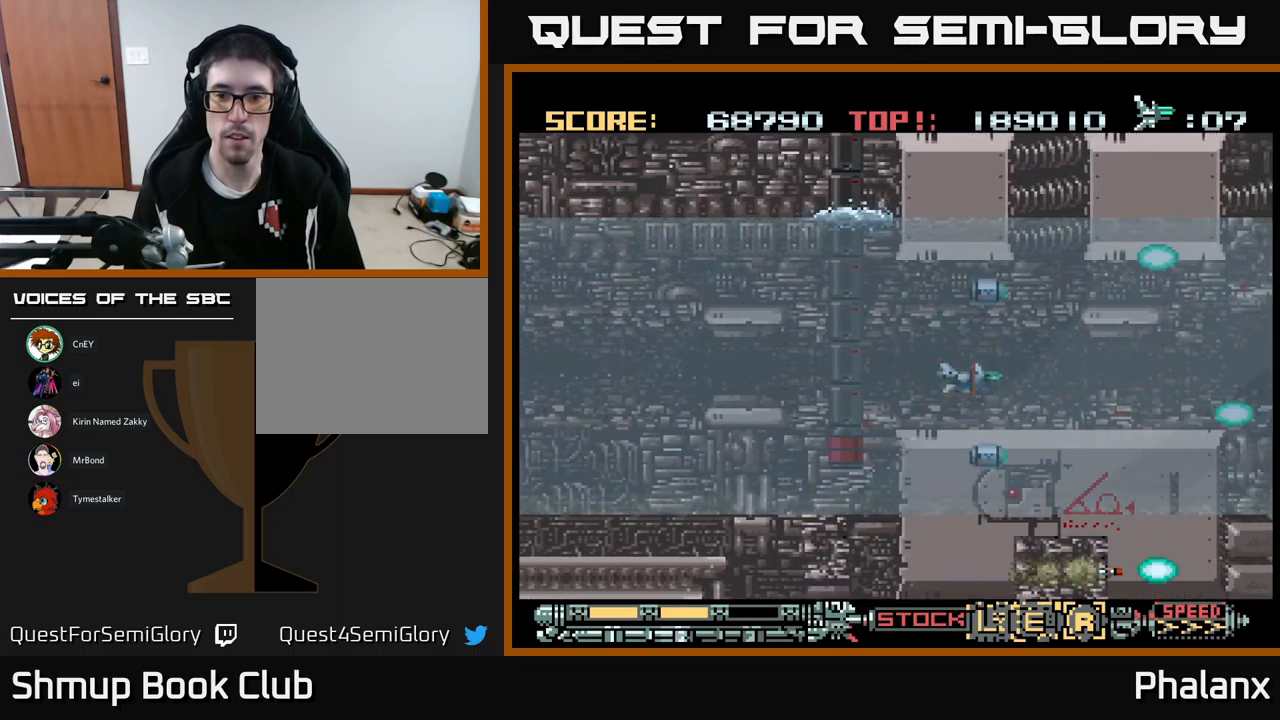
{"buttons": ["A", "DPAD_RIGHT"], "events": [[67, "DPAD_UP", "up"], [183, "DPAD_RIGHT", "down"], [283, "DPAD_RIGHT", "up"], [283, "DPAD_UP", "down"], [350, "DPAD_UP", "up"], [500, "DPAD_RIGHT", "down"]]}
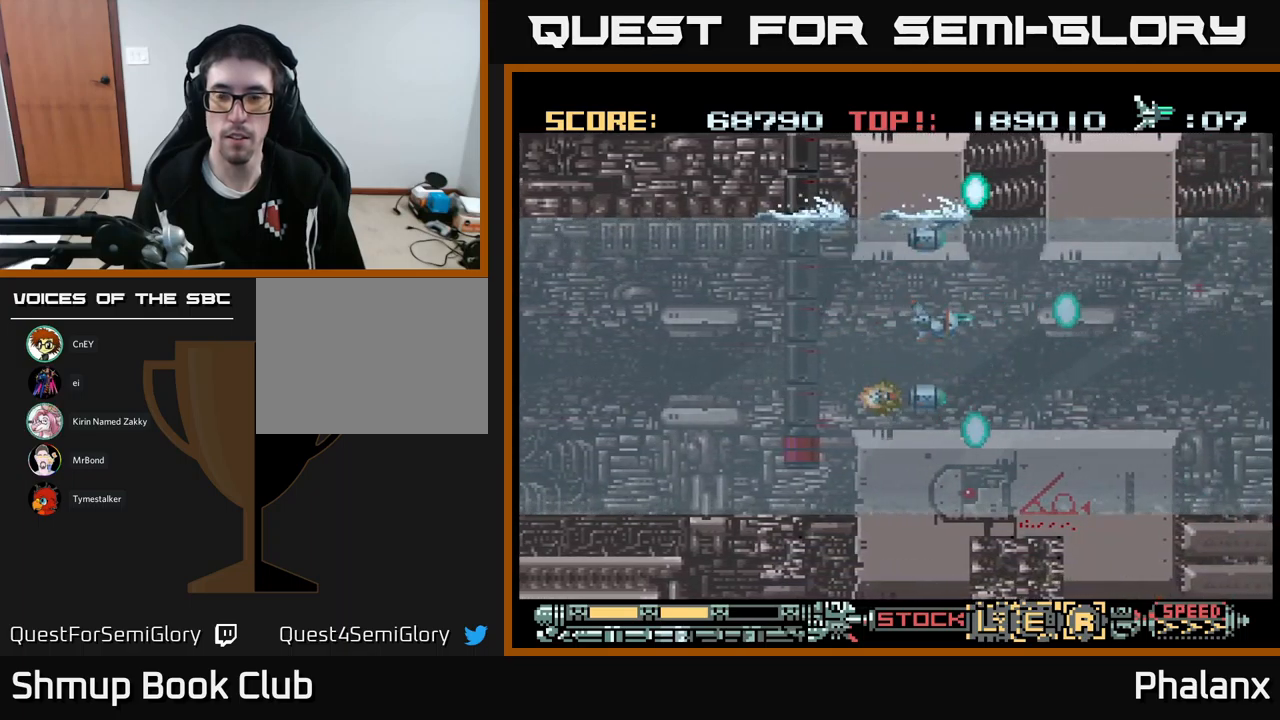
{"buttons": ["A"], "events": [[17, "DPAD_DOWN", "down"], [150, "DPAD_DOWN", "up"], [367, "DPAD_RIGHT", "up"]]}
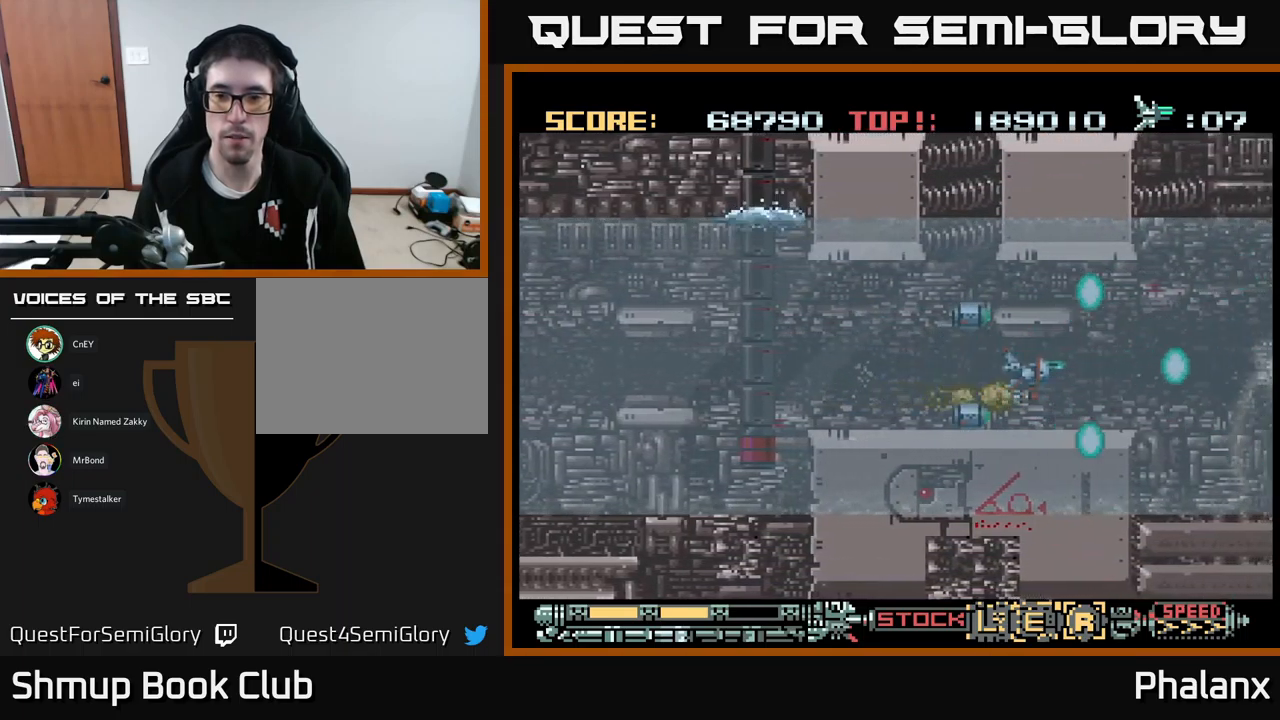
{"buttons": ["A", "DPAD_RIGHT"], "events": [[367, "DPAD_RIGHT", "down"]]}
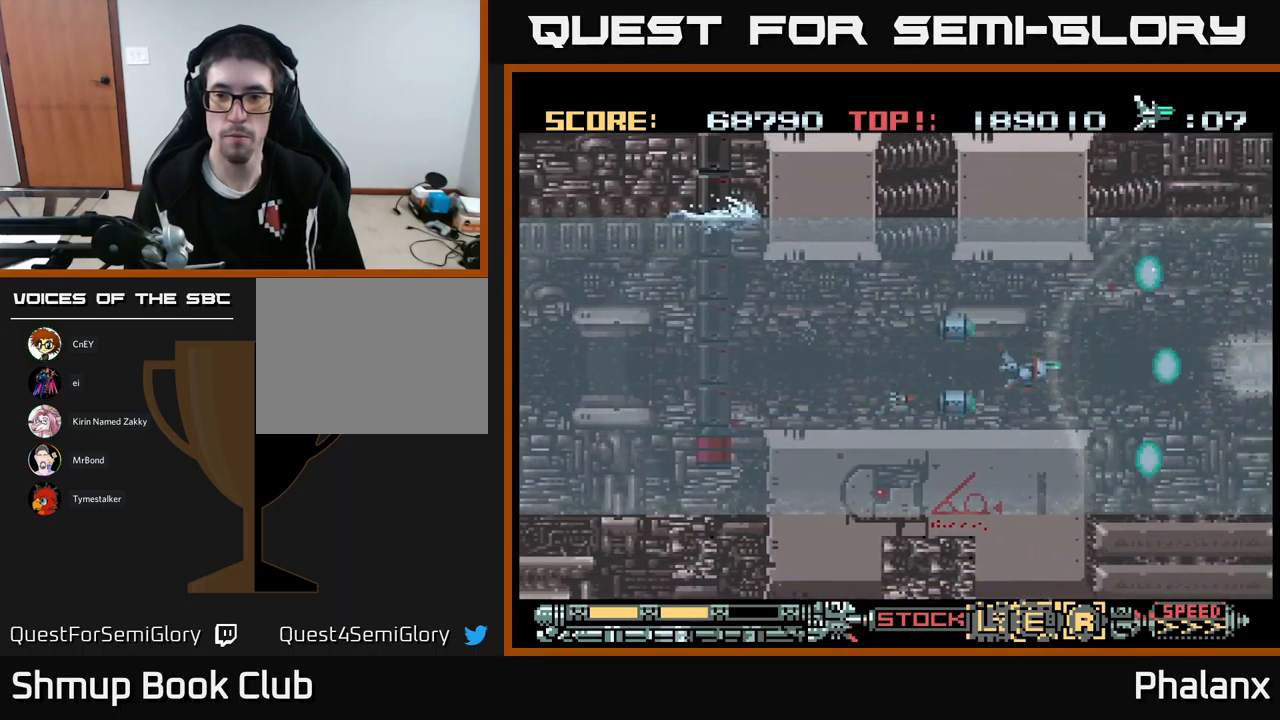
{"buttons": ["A"], "events": [[67, "DPAD_RIGHT", "up"]]}
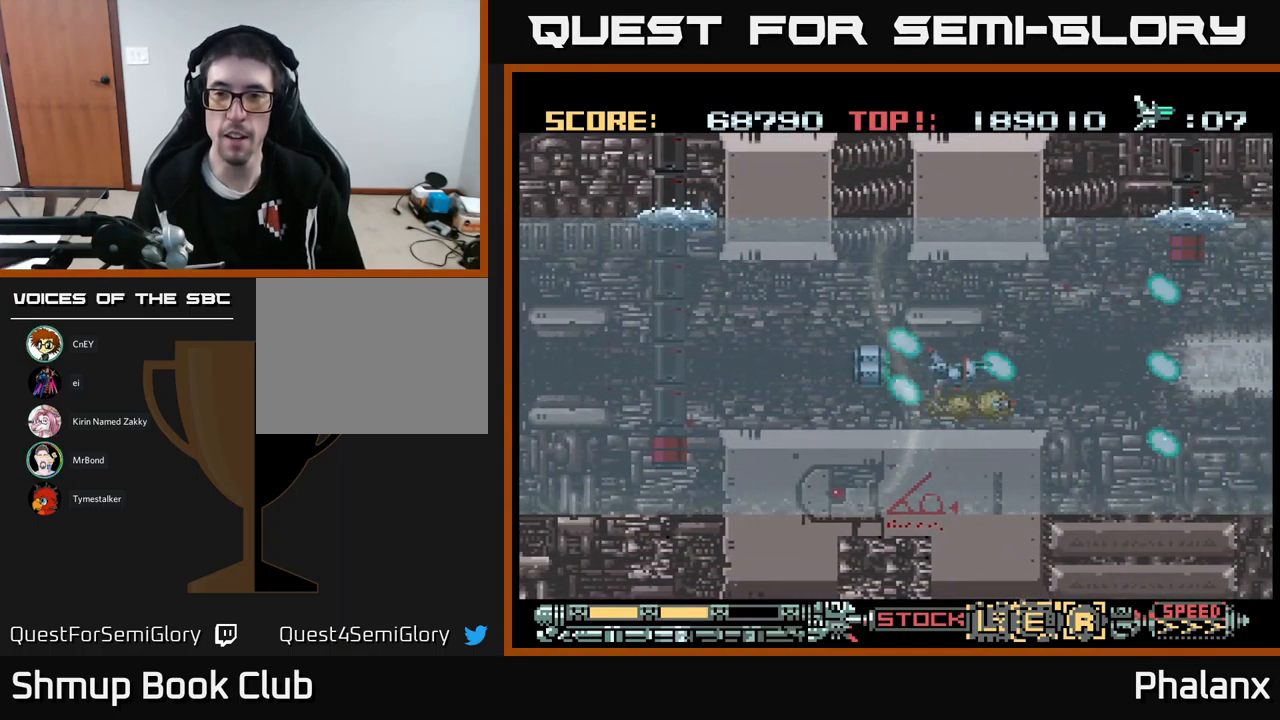
{"buttons": ["A"], "events": [[100, "DPAD_RIGHT", "down"], [283, "DPAD_RIGHT", "up"]]}
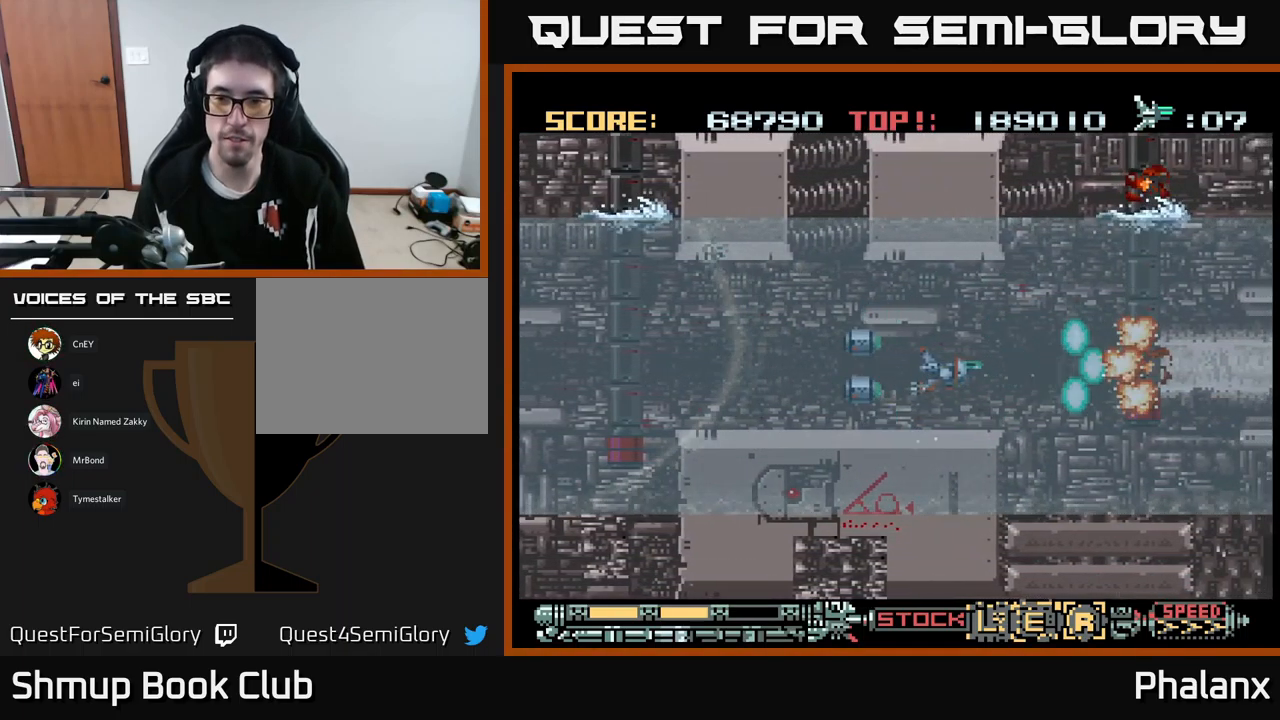
{"buttons": ["A"], "events": [[100, "DPAD_RIGHT", "down"], [217, "DPAD_RIGHT", "up"]]}
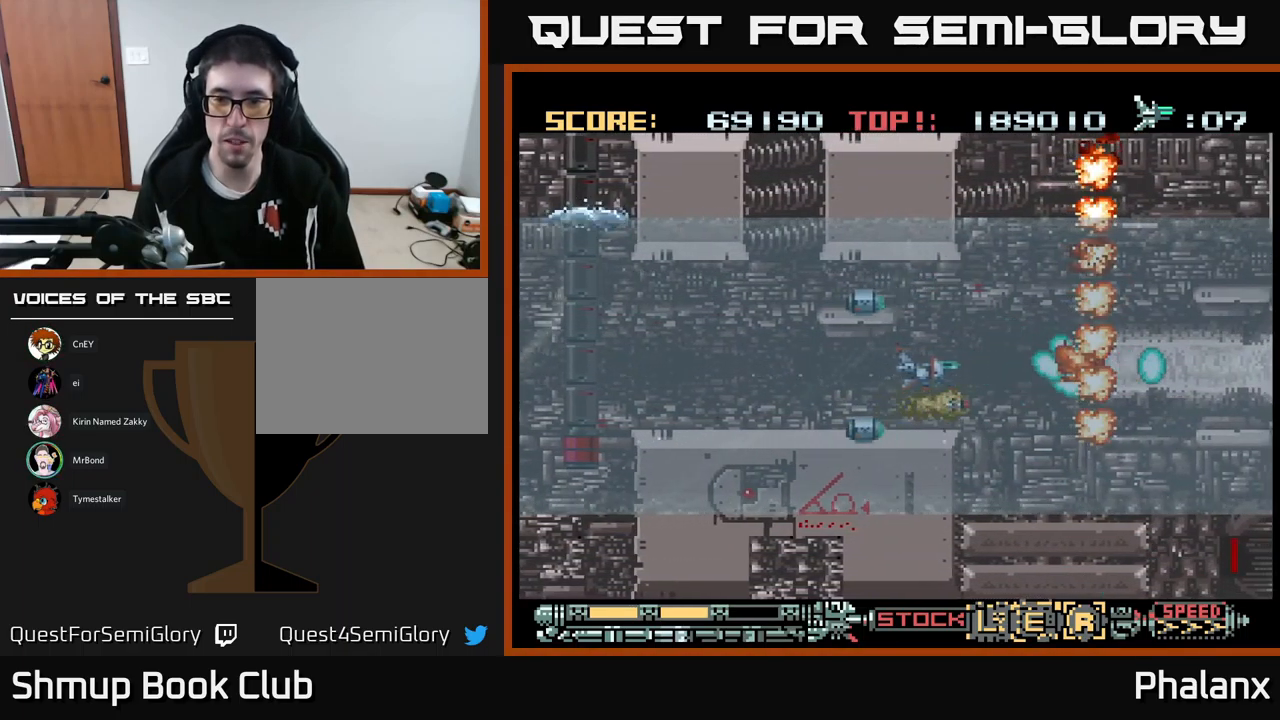
{"buttons": ["A", "DPAD_UP", "DPAD_RIGHT"], "events": [[33, "DPAD_LEFT", "down"], [183, "DPAD_LEFT", "up"], [217, "DPAD_RIGHT", "down"], [417, "DPAD_UP", "down"]]}
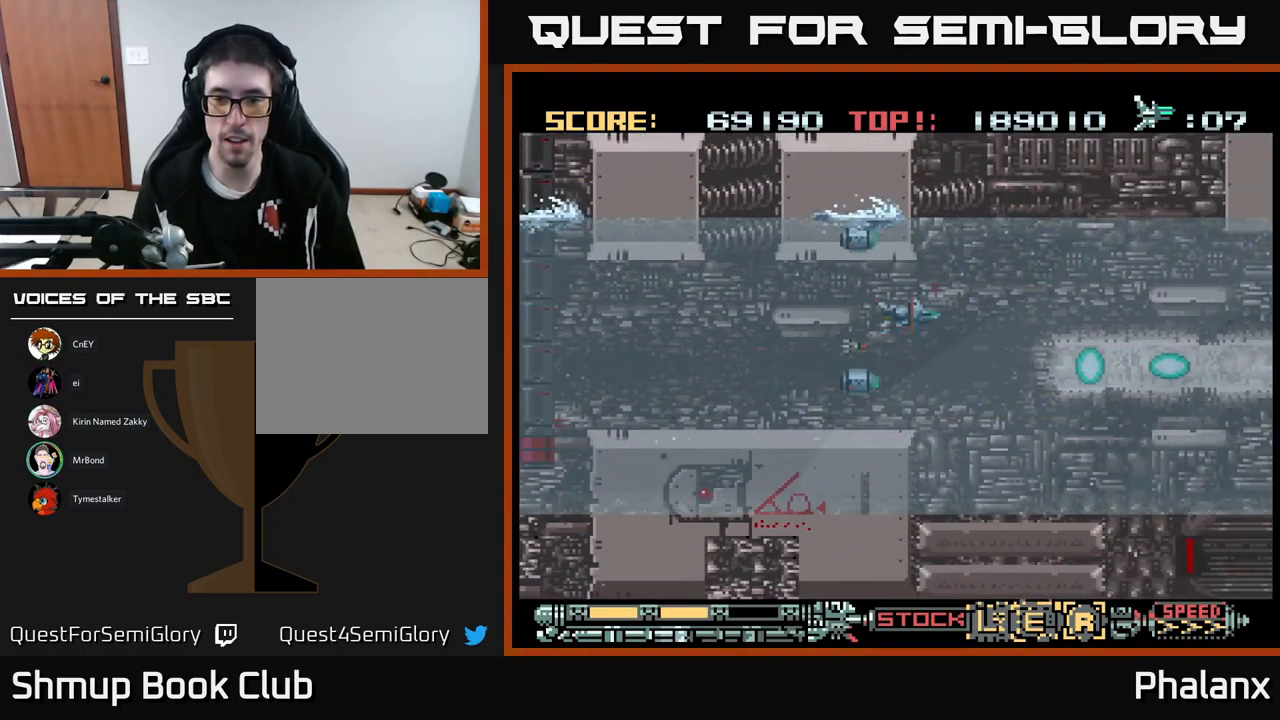
{"buttons": ["A", "DPAD_RIGHT"], "events": [[17, "DPAD_UP", "up"], [200, "DPAD_RIGHT", "up"], [449, "DPAD_RIGHT", "down"]]}